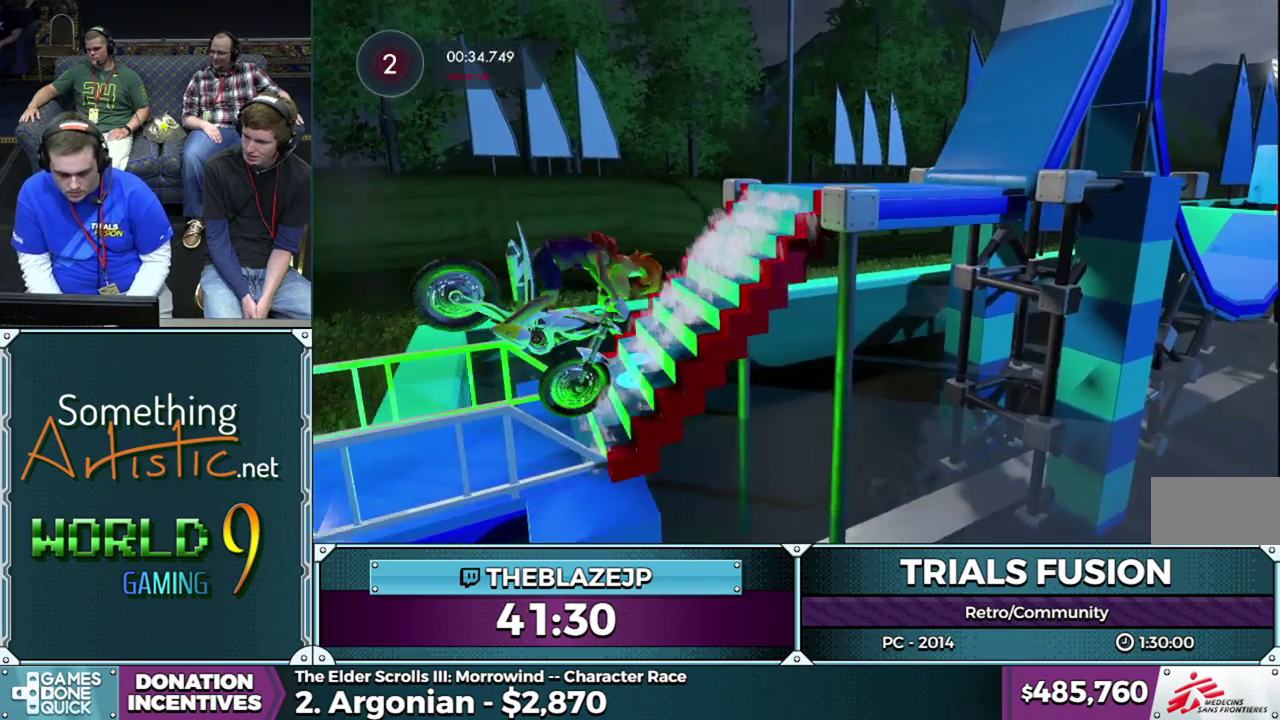
Gameplay with a controller (Xbox layout); each line is a JSON object with the inputs held at the frame after it. "events" lists button and stick changes between this image and that frame as [ms after this image, input, new state], when the widget could be followed in between. This overlay highlights the sticks when they move; stick clicks (L3) are not distinguishable. Not read: HOME L1 L3 R1 R3.
{"buttons": ["R2"], "left_stick": "center", "events": [[367, "R2", "down"], [450, "left_stick", "center"]]}
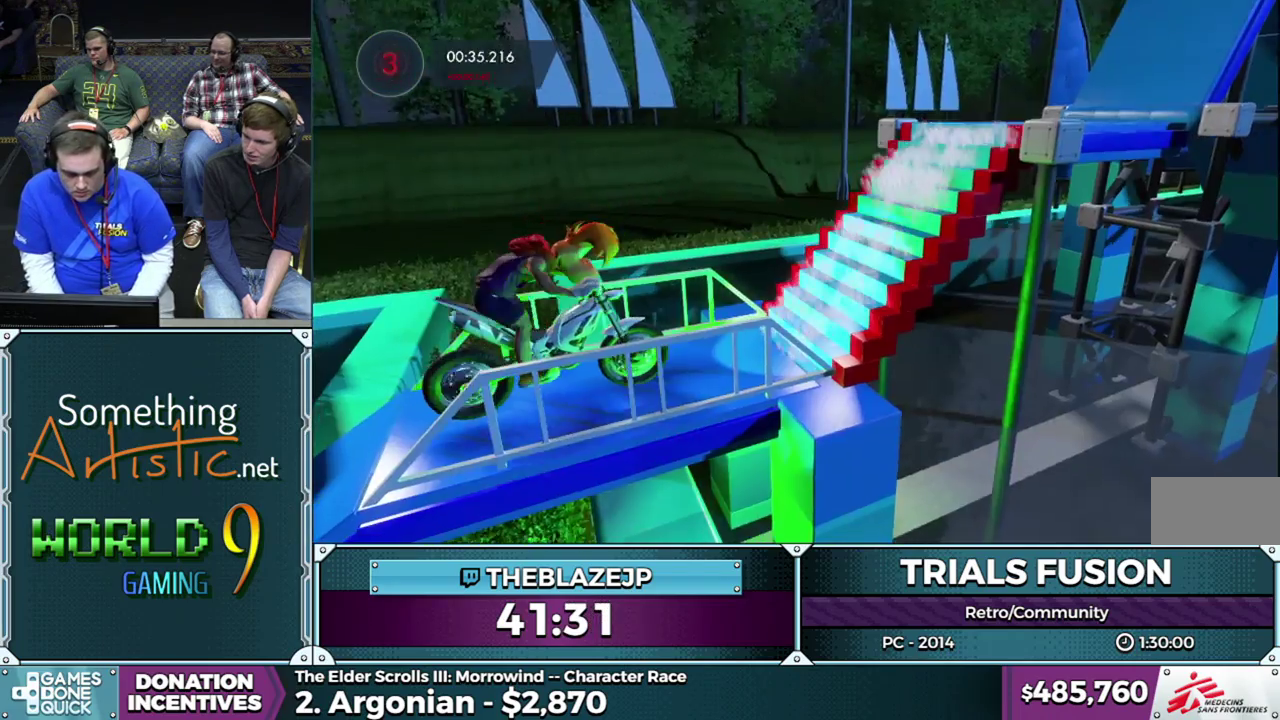
{"buttons": ["R2"], "left_stick": "right", "events": [[33, "left_stick", "left"], [383, "left_stick", "right"]]}
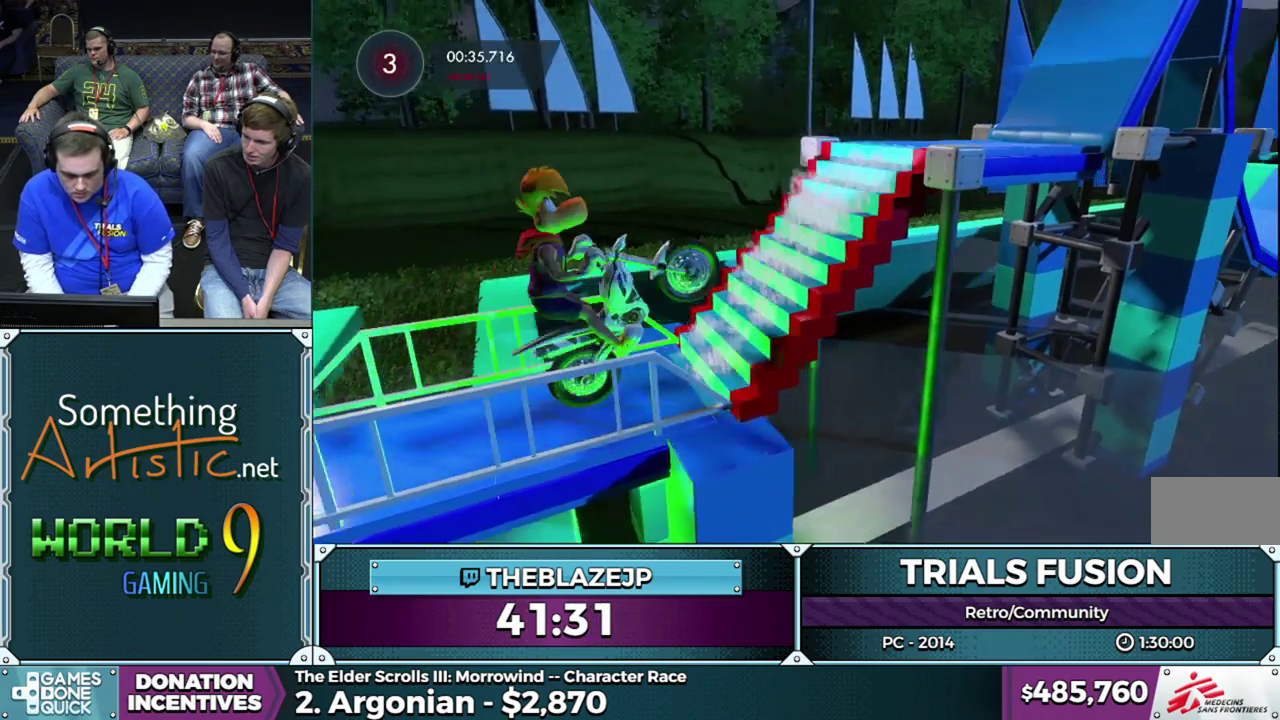
{"buttons": [], "left_stick": "center", "events": [[183, "left_stick", "center"], [250, "left_stick", "left"], [450, "left_stick", "center"], [467, "R2", "up"]]}
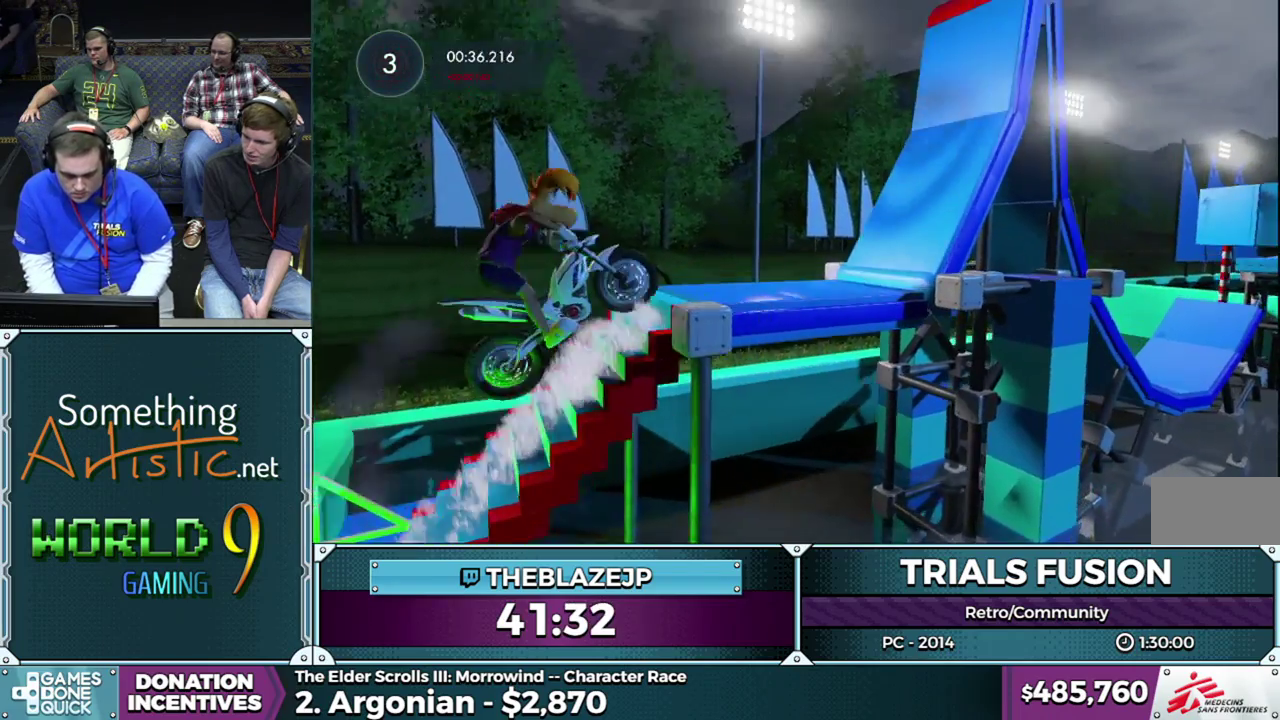
{"buttons": ["L2"], "left_stick": "center", "events": [[483, "L2", "down"]]}
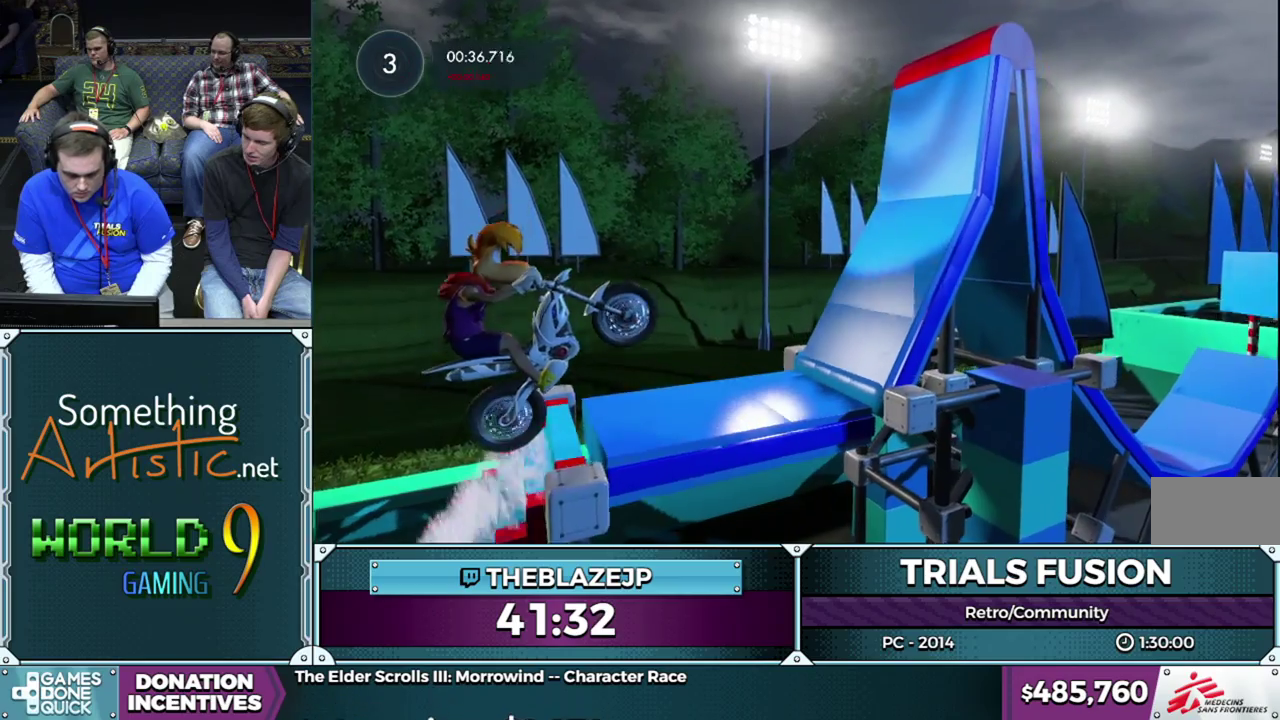
{"buttons": ["R2"], "left_stick": "center", "events": [[133, "L2", "up"], [133, "R2", "down"]]}
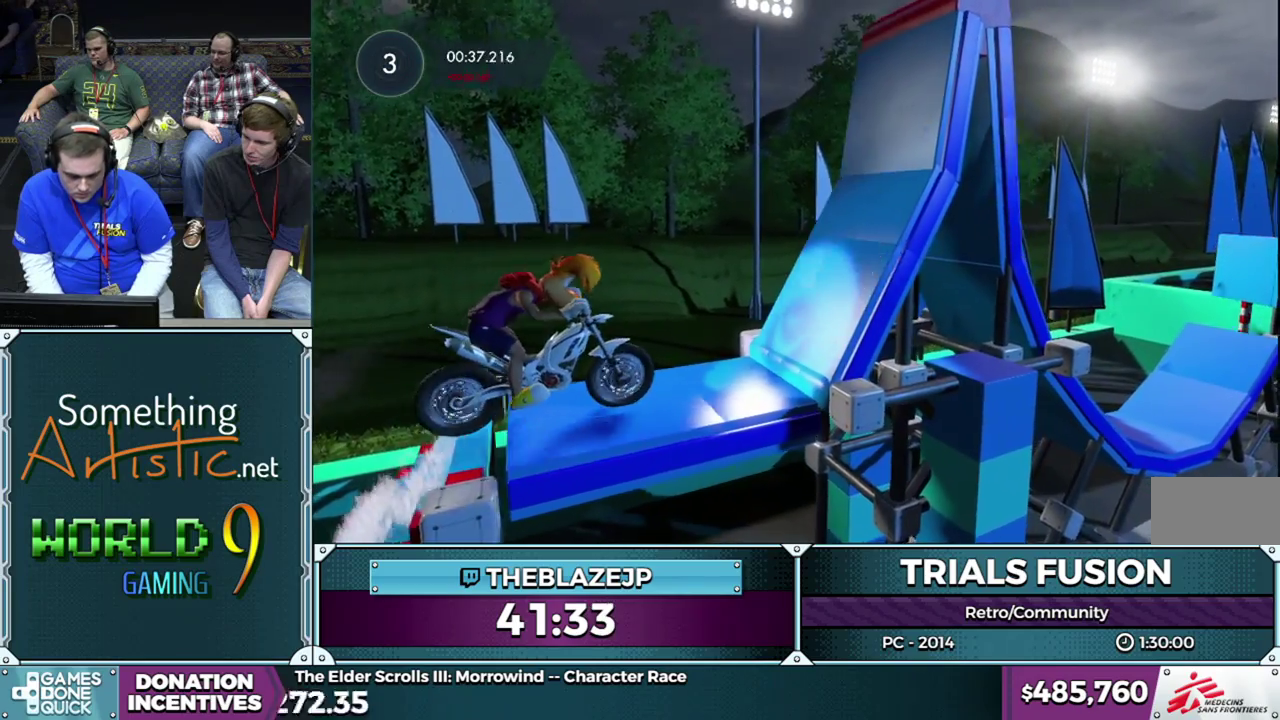
{"buttons": ["R2"], "left_stick": "center", "events": [[17, "left_stick", "left"], [133, "R2", "up"], [217, "R2", "down"], [400, "left_stick", "right"], [467, "left_stick", "center"]]}
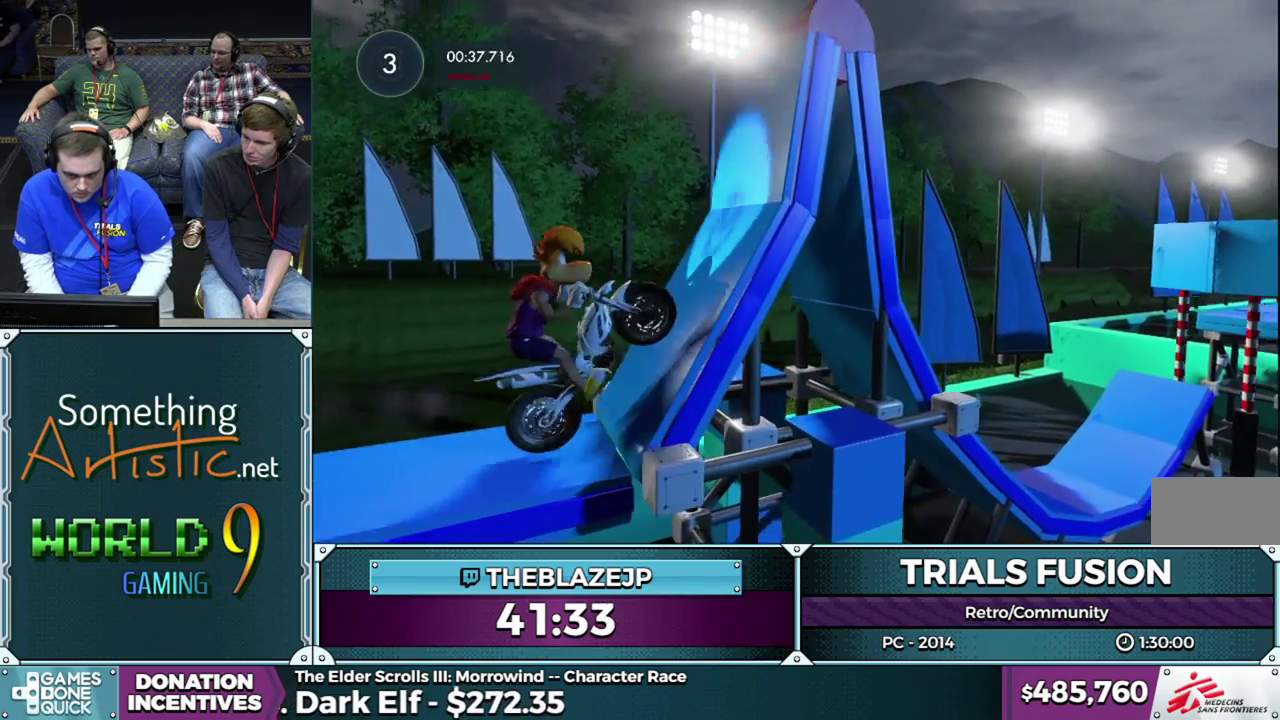
{"buttons": [], "left_stick": "right", "events": [[267, "left_stick", "right"], [450, "R2", "up"]]}
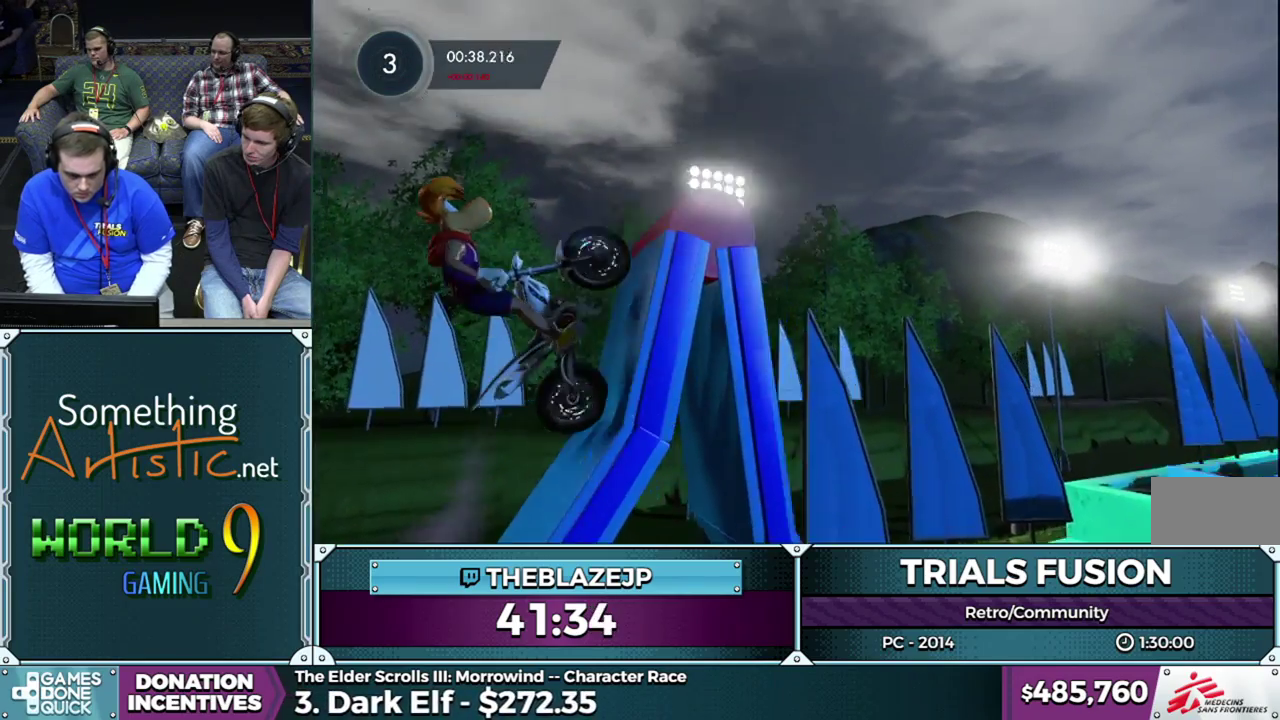
{"buttons": [], "left_stick": "right", "events": []}
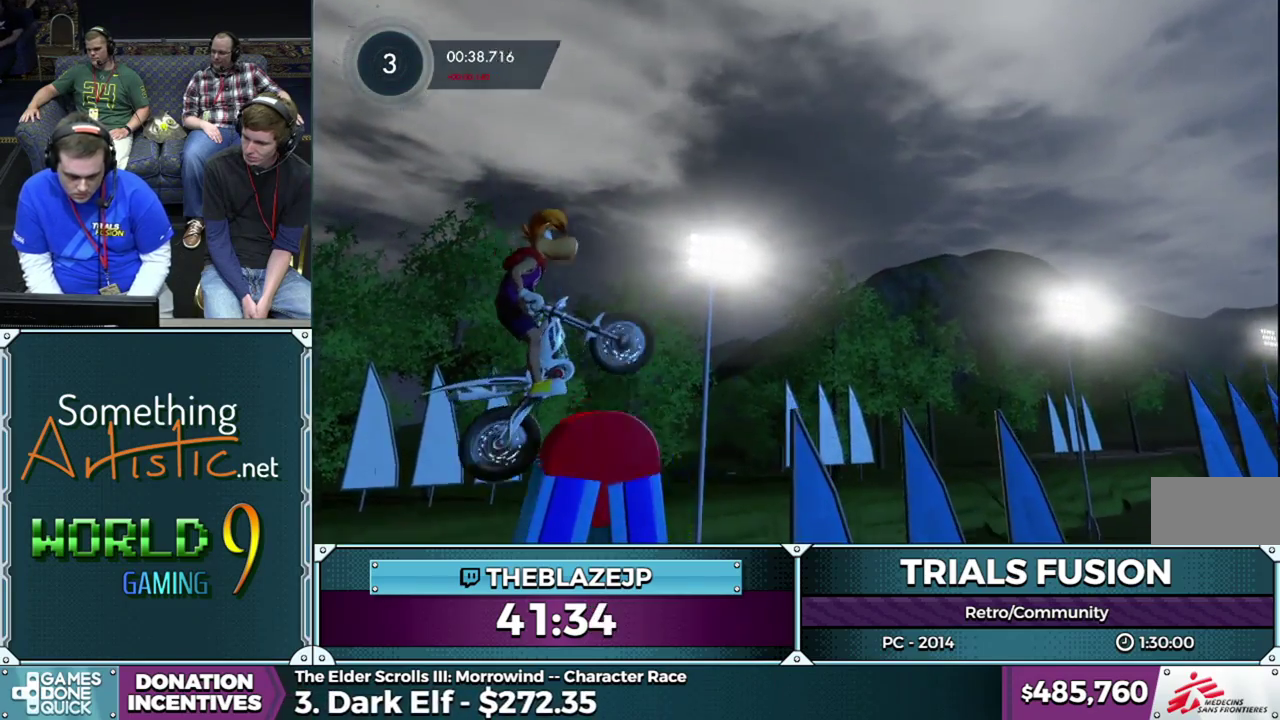
{"buttons": [], "left_stick": "center", "events": [[83, "left_stick", "down-right"], [200, "L2", "down"], [300, "left_stick", "left"], [417, "L2", "up"], [433, "left_stick", "center"]]}
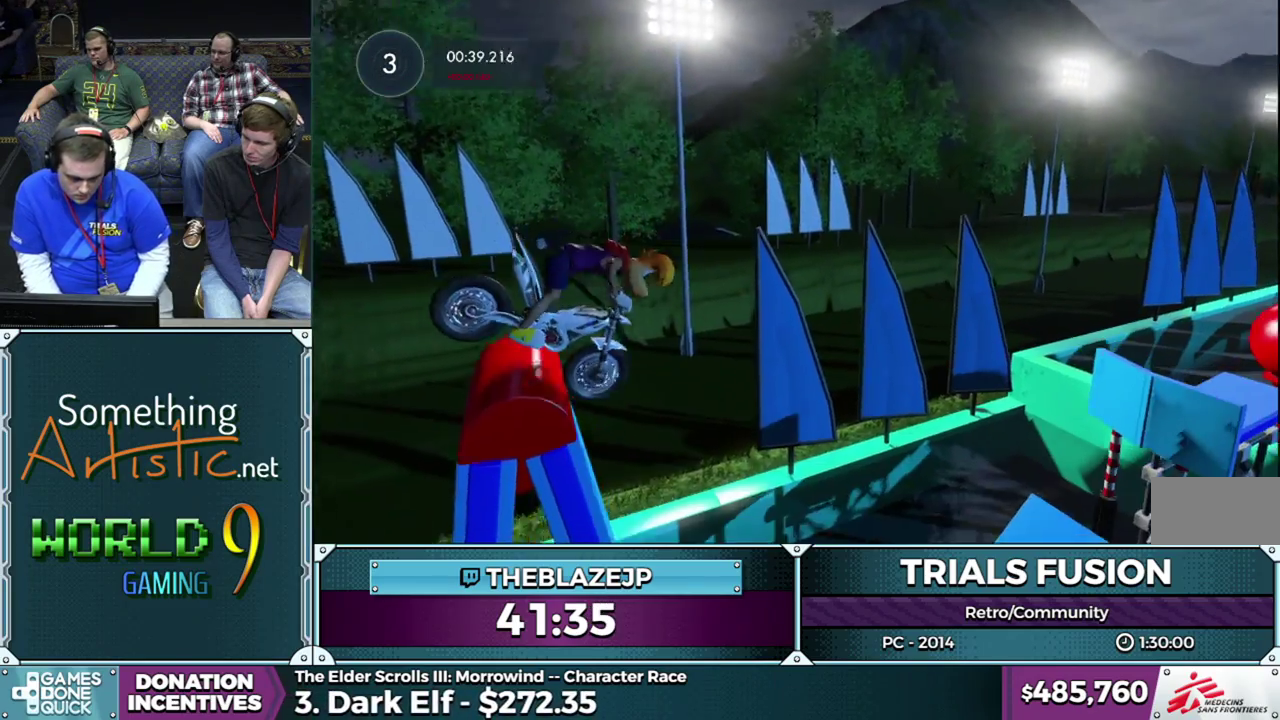
{"buttons": [], "left_stick": "left", "events": [[200, "left_stick", "left"]]}
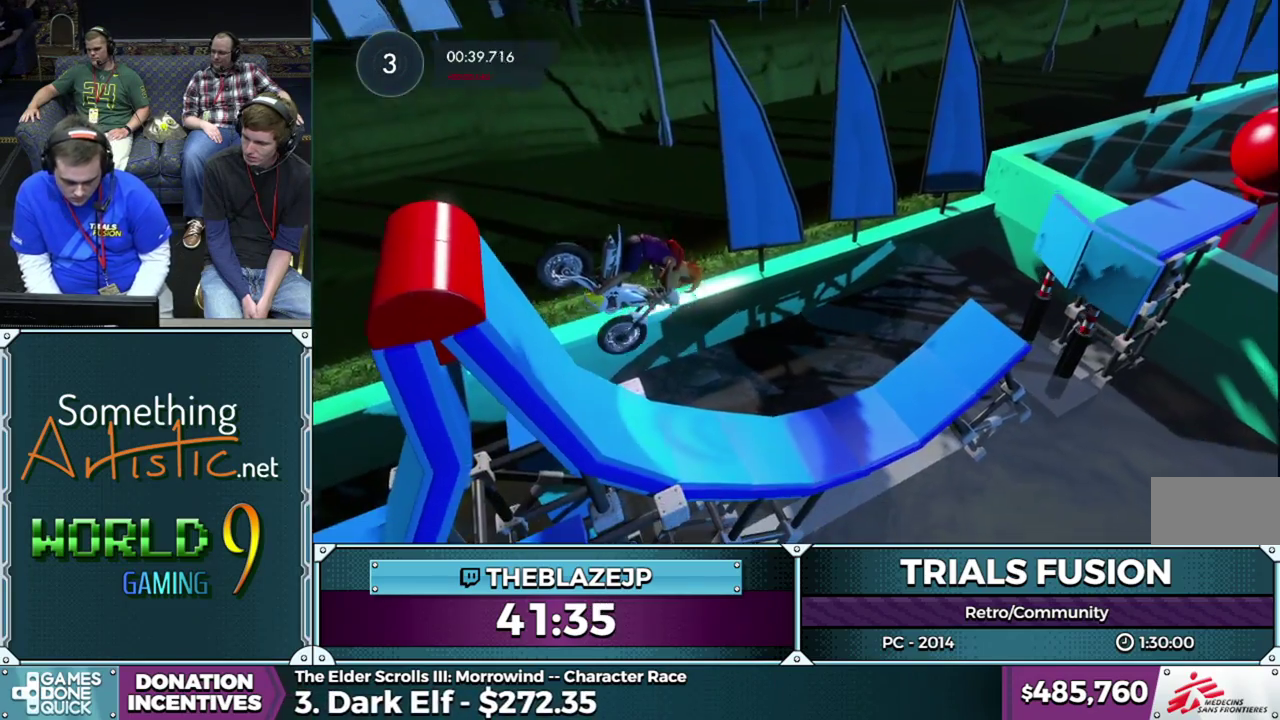
{"buttons": ["R2"], "left_stick": "left", "events": [[117, "R2", "down"], [400, "left_stick", "right"], [500, "left_stick", "left"]]}
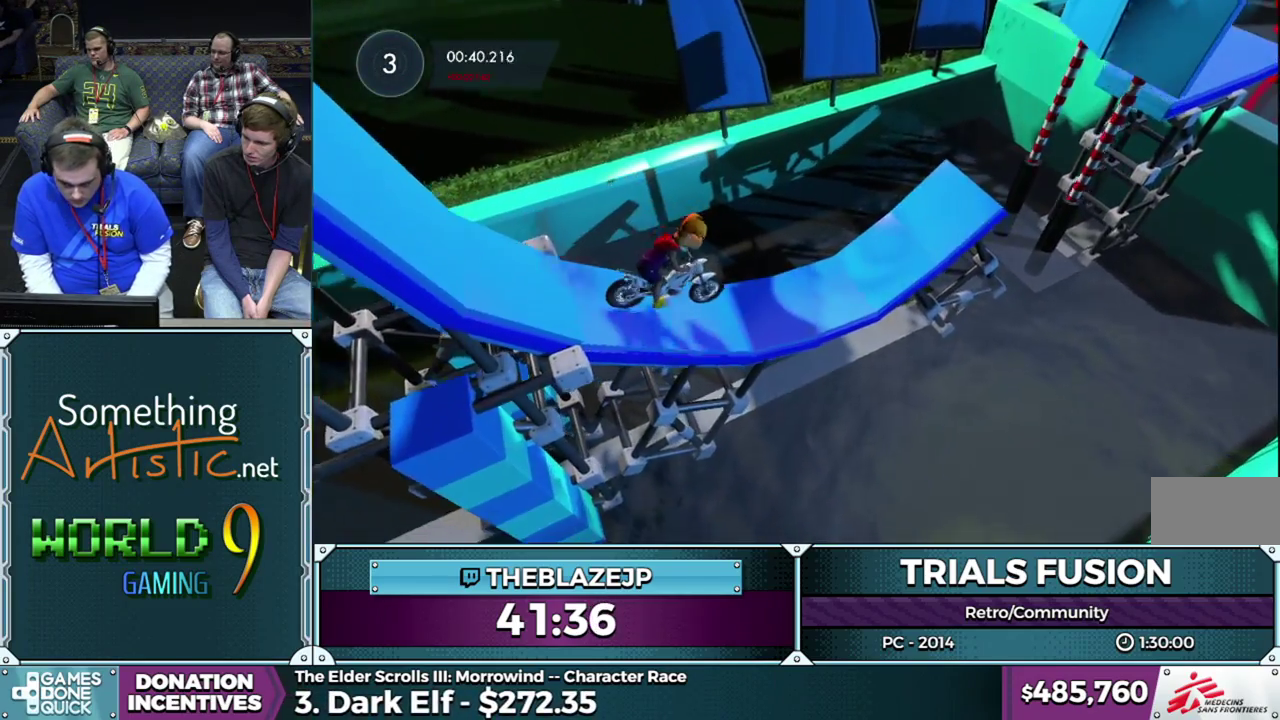
{"buttons": ["R2"], "left_stick": "left", "events": []}
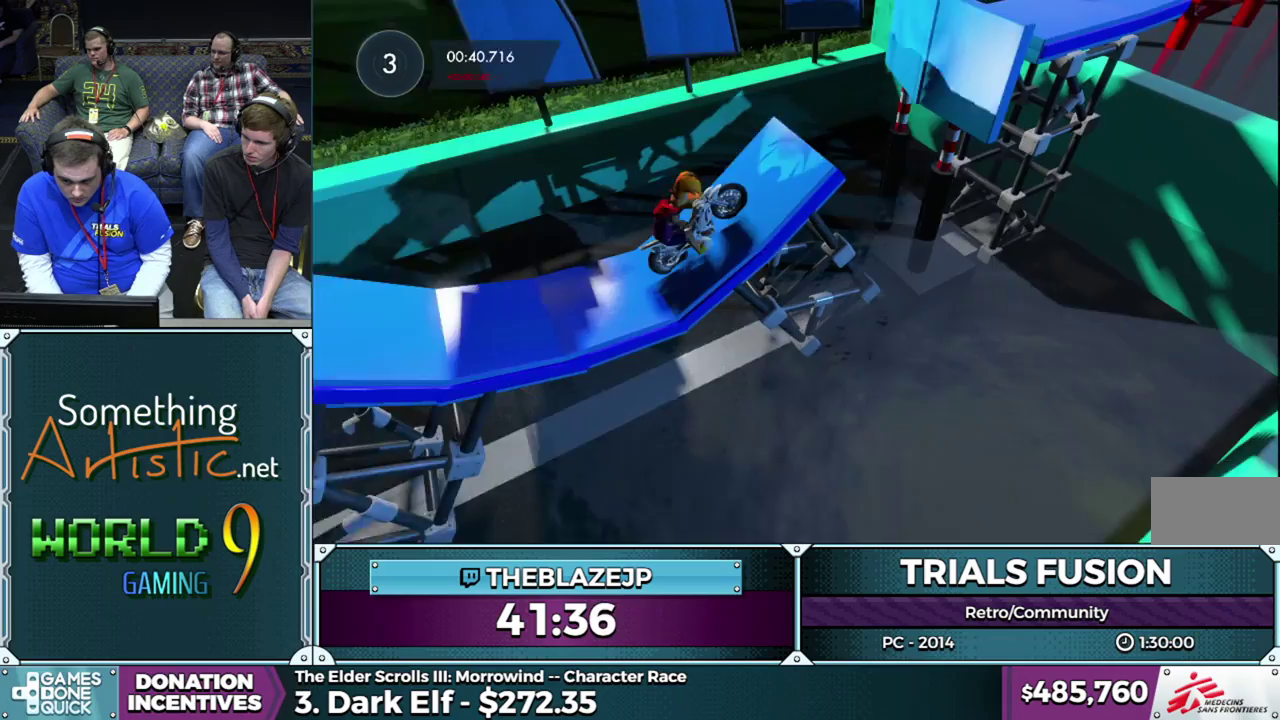
{"buttons": ["R2"], "left_stick": "left", "events": [[350, "left_stick", "center"], [500, "left_stick", "left"]]}
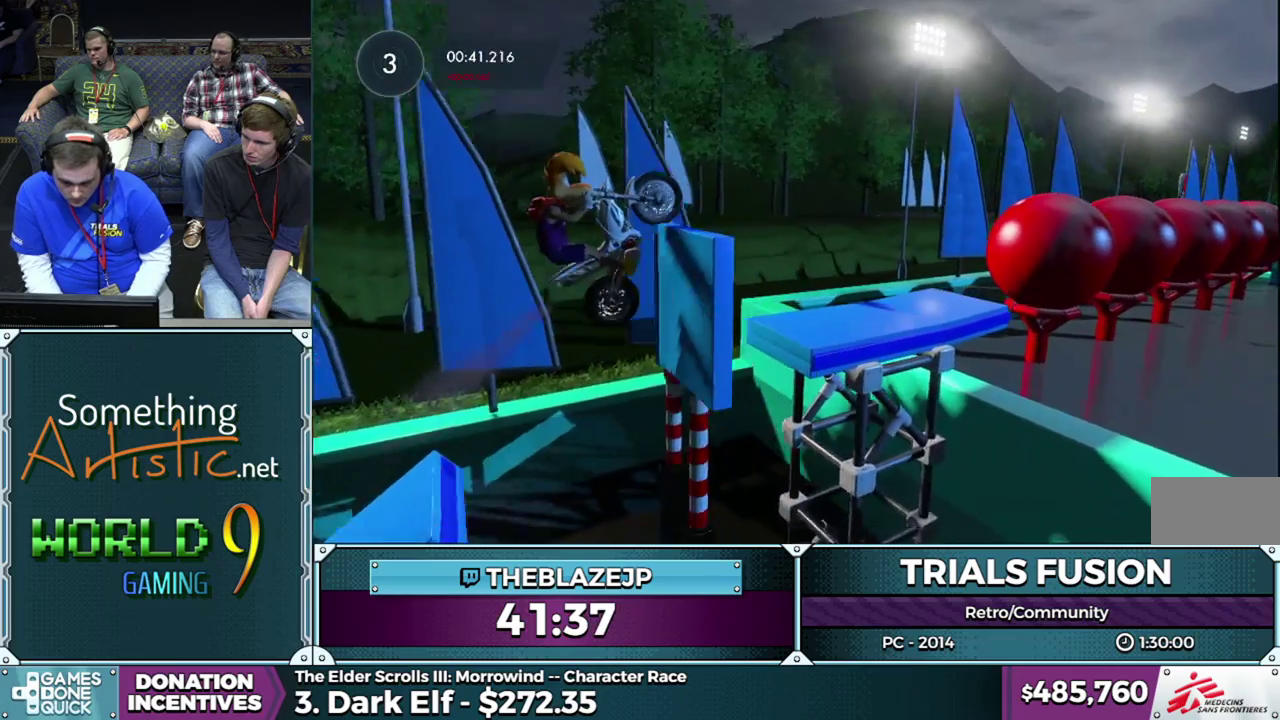
{"buttons": ["R2"], "left_stick": "right", "events": [[450, "left_stick", "right"]]}
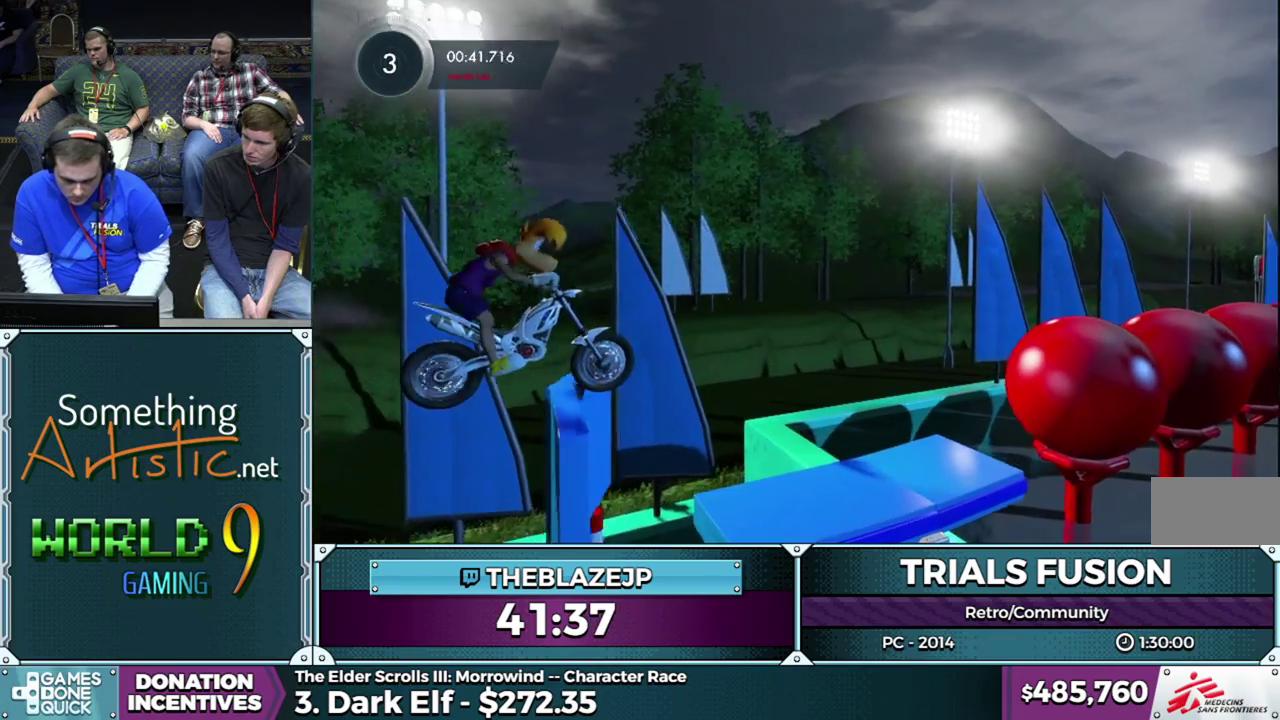
{"buttons": ["R2"], "left_stick": "left", "events": [[133, "L2", "down"], [317, "left_stick", "left"], [400, "L2", "up"]]}